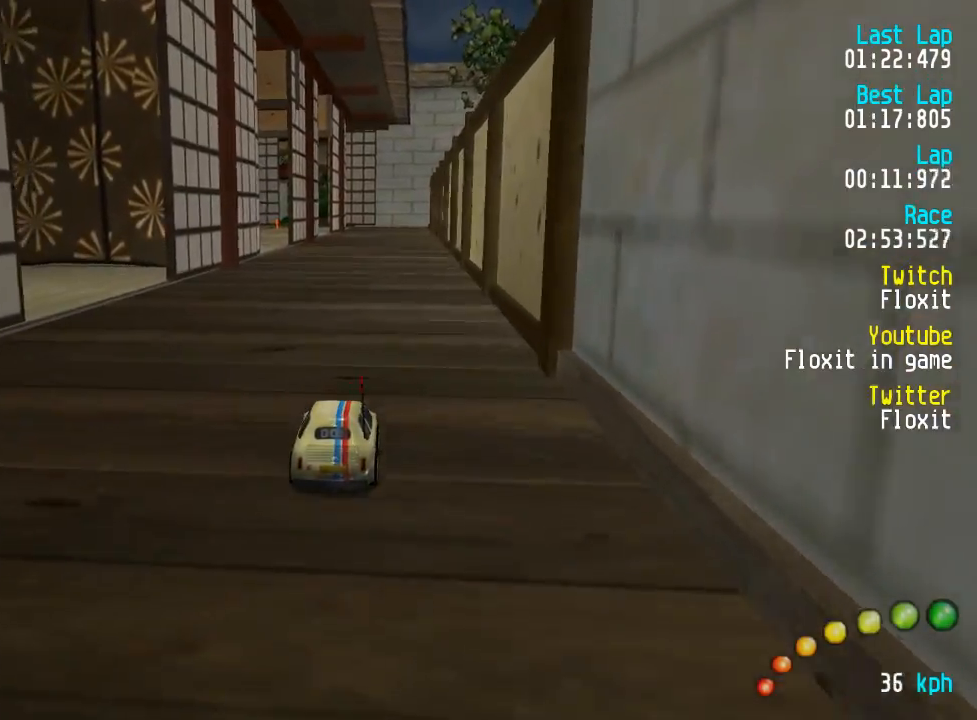
Gameplay with a controller (Xbox layout); each line is a JSON object with the inputs held at the frame after it (dt_ms = milliseconds from this image to that frame). "events" lists button and stick changes between this image and that frame as [ms after this image, input, new state], when the widget could be followed in between.
{"dt_ms": 500, "buttons": ["A"], "left_stick": "center", "right_stick": "center", "events": [[200, "DPAD_LEFT", "down"], [200, "DPAD_UP", "down"], [267, "DPAD_LEFT", "up"], [267, "DPAD_UP", "up"]]}
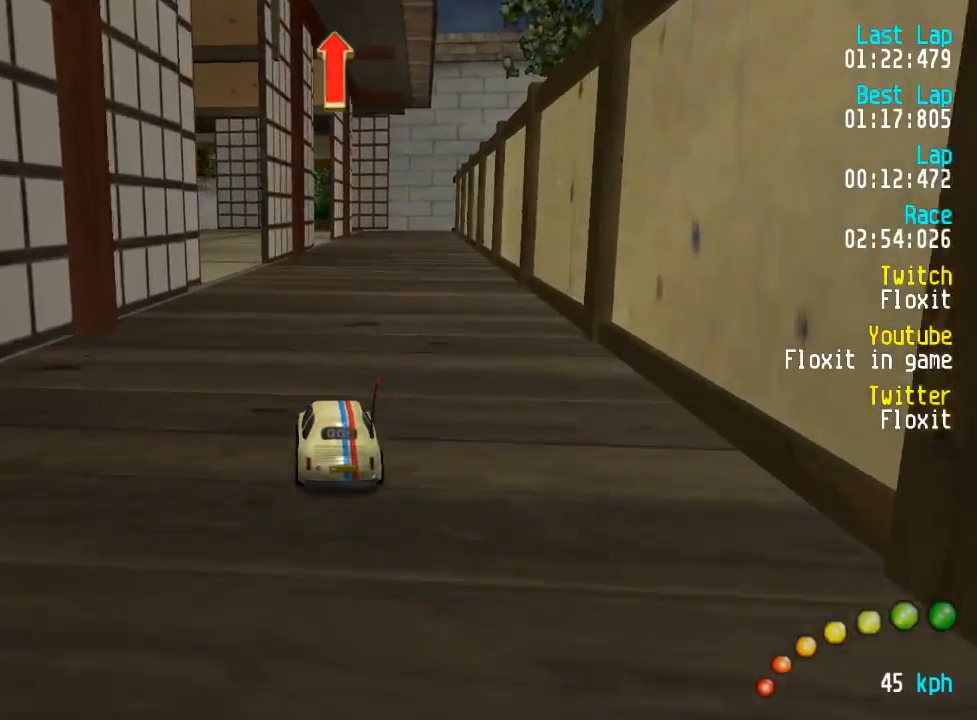
{"dt_ms": 500, "buttons": ["A"], "left_stick": "center", "right_stick": "center", "events": [[33, "DPAD_LEFT", "down"], [50, "DPAD_UP", "down"], [117, "DPAD_LEFT", "up"], [133, "DPAD_UP", "up"], [450, "DPAD_DOWN", "down"], [450, "DPAD_RIGHT", "down"], [500, "DPAD_DOWN", "up"], [500, "DPAD_RIGHT", "up"]]}
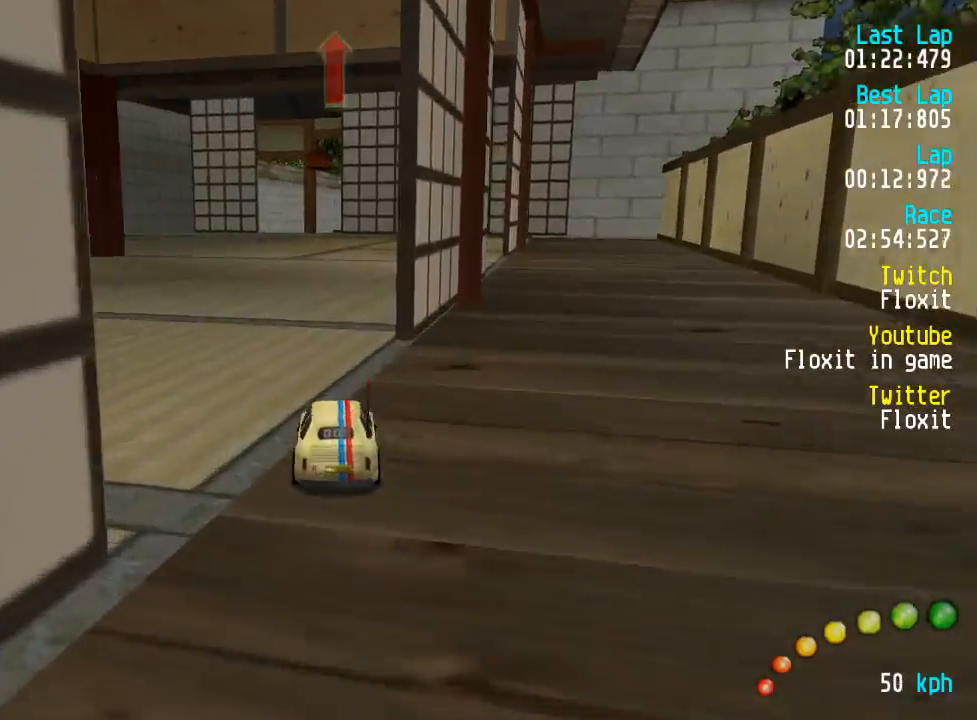
{"dt_ms": 500, "buttons": ["A"], "left_stick": "center", "right_stick": "center", "events": [[100, "DPAD_RIGHT", "down"], [117, "DPAD_DOWN", "down"], [133, "DPAD_DOWN", "up"], [150, "DPAD_RIGHT", "up"]]}
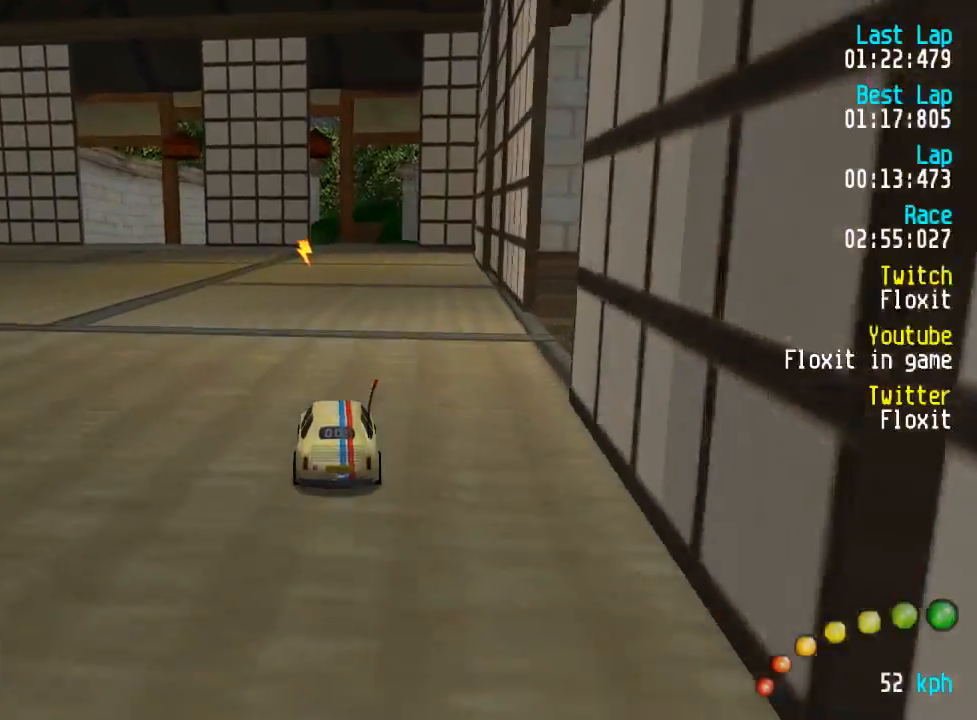
{"dt_ms": 1000, "buttons": ["A"], "left_stick": "center", "right_stick": "center", "events": [[483, "DPAD_DOWN", "down"], [483, "DPAD_RIGHT", "down"], [517, "DPAD_DOWN", "up"], [533, "DPAD_RIGHT", "up"], [867, "DPAD_UP", "down"], [883, "DPAD_LEFT", "down"], [917, "DPAD_LEFT", "up"], [917, "DPAD_UP", "up"]]}
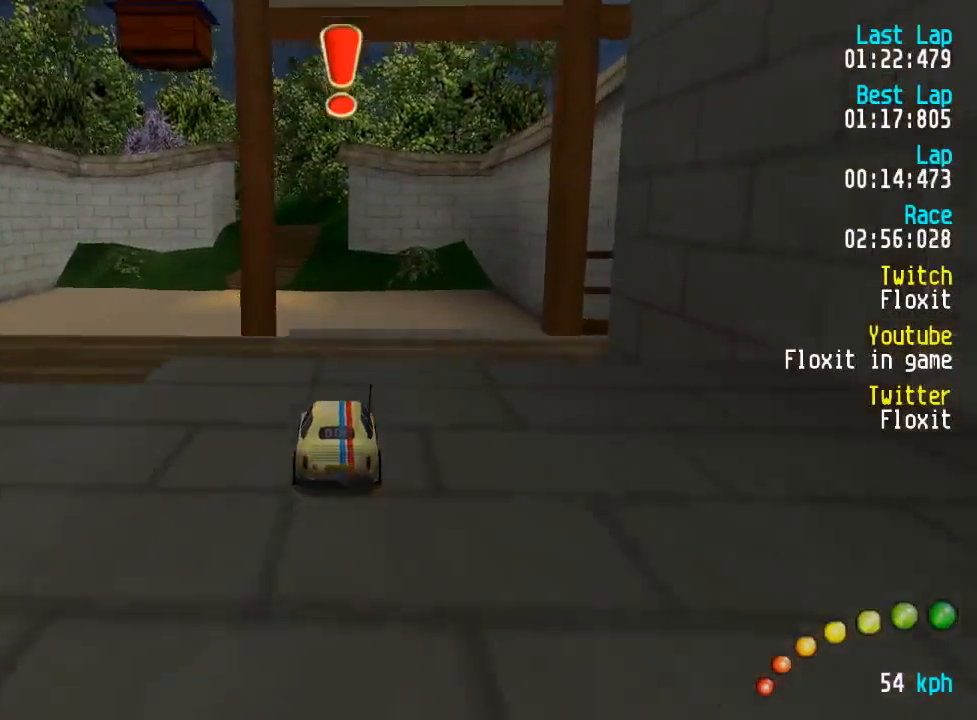
{"dt_ms": 500, "buttons": ["A"], "left_stick": "center", "right_stick": "center", "events": []}
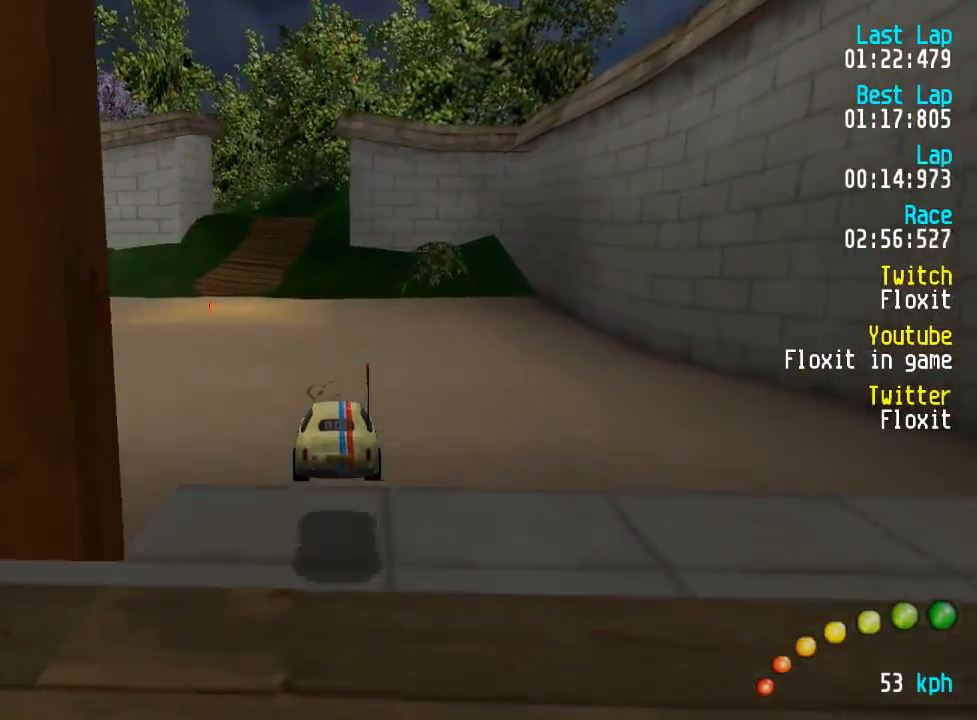
{"dt_ms": 500, "buttons": ["A"], "left_stick": "center", "right_stick": "center", "events": []}
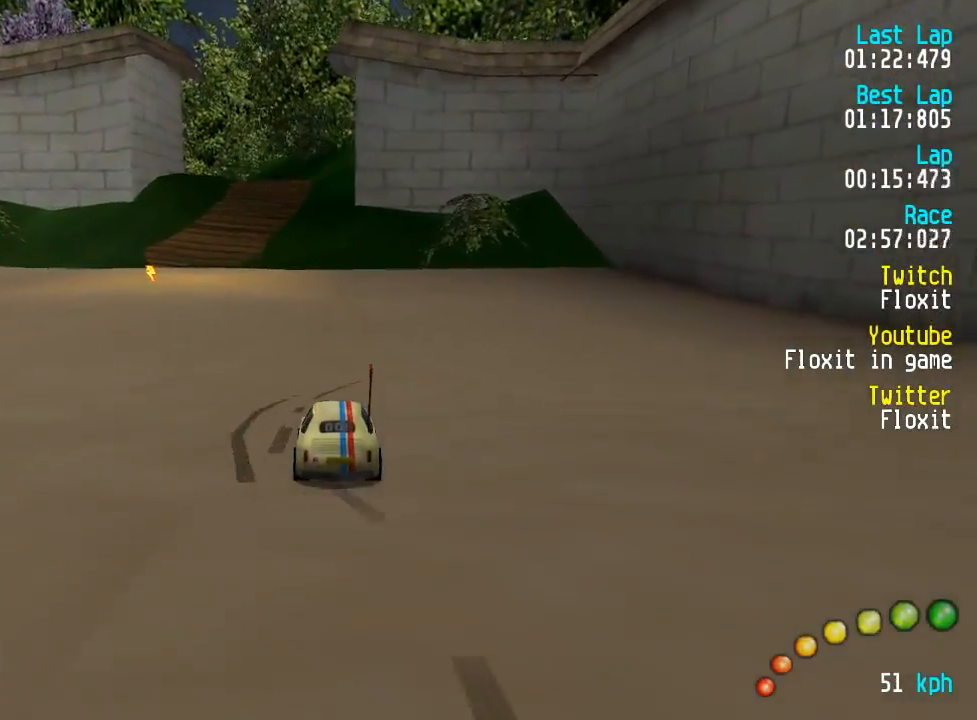
{"dt_ms": 500, "buttons": ["A"], "left_stick": "center", "right_stick": "center", "events": [[50, "DPAD_LEFT", "down"], [50, "DPAD_UP", "down"], [83, "DPAD_UP", "up"], [100, "DPAD_LEFT", "up"], [233, "DPAD_LEFT", "down"], [233, "DPAD_UP", "down"], [300, "DPAD_UP", "up"], [317, "DPAD_LEFT", "up"]]}
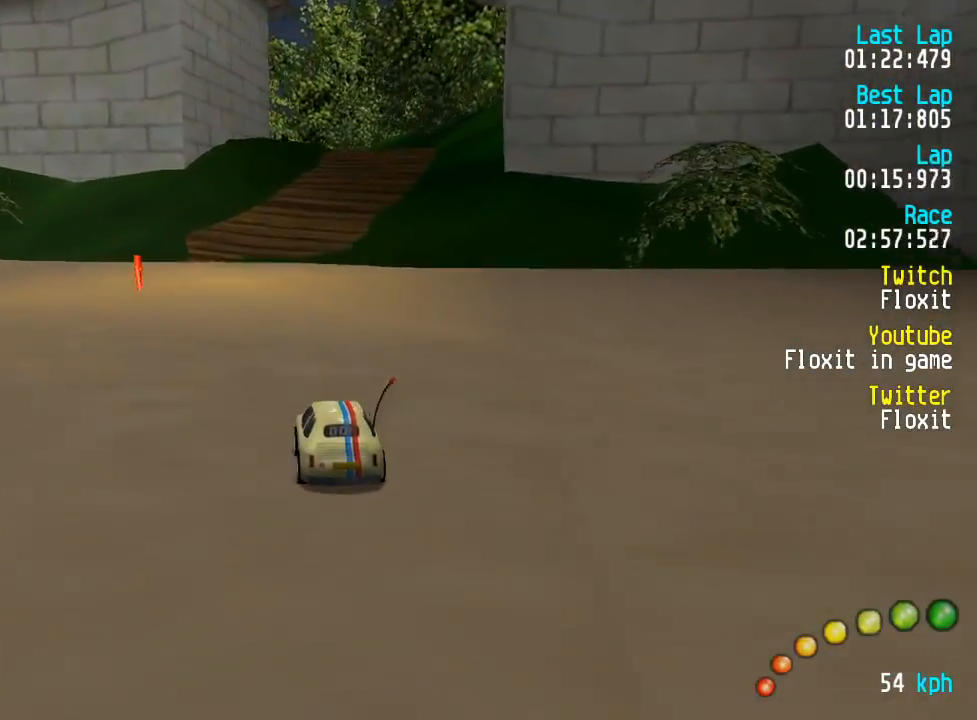
{"dt_ms": 500, "buttons": ["A"], "left_stick": "center", "right_stick": "center", "events": [[133, "DPAD_DOWN", "down"], [133, "DPAD_RIGHT", "down"], [167, "DPAD_DOWN", "up"], [200, "DPAD_RIGHT", "up"]]}
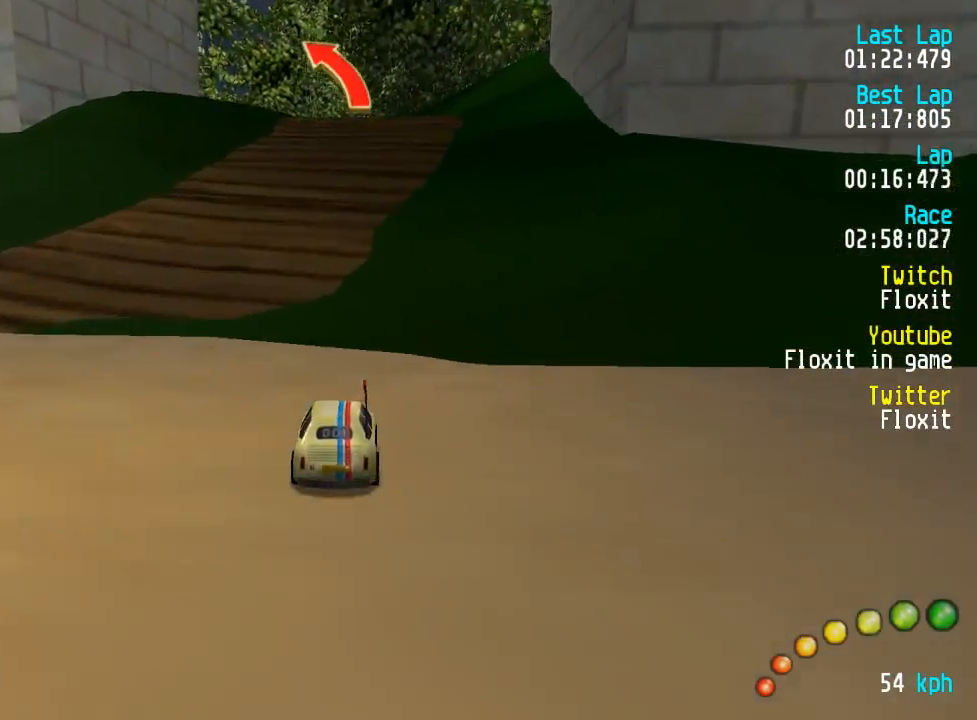
{"dt_ms": 500, "buttons": ["A"], "left_stick": "center", "right_stick": "center", "events": []}
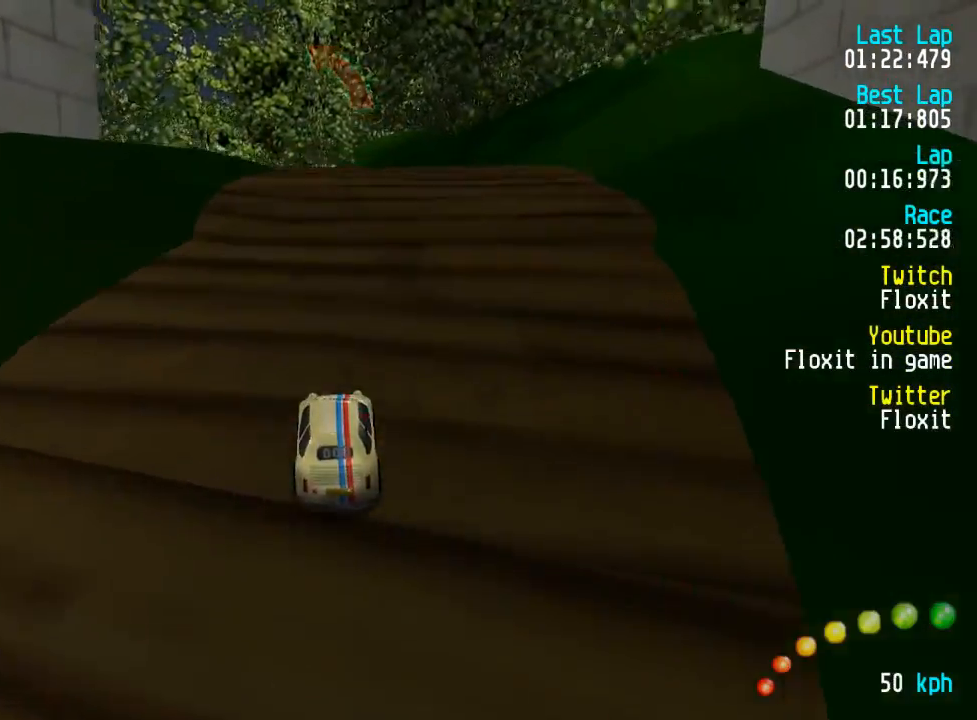
{"dt_ms": 500, "buttons": ["A"], "left_stick": "center", "right_stick": "center", "events": [[333, "DPAD_LEFT", "down"], [333, "DPAD_UP", "down"], [367, "DPAD_UP", "up"], [383, "DPAD_LEFT", "up"]]}
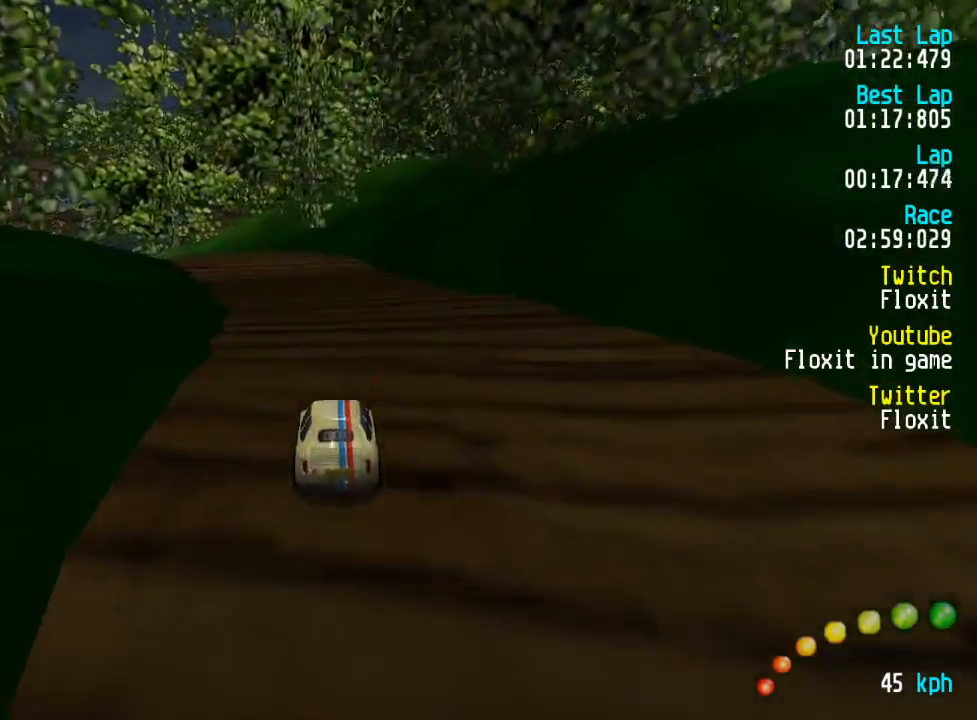
{"dt_ms": 500, "buttons": ["A", "DPAD_UP", "DPAD_LEFT"], "left_stick": "center", "right_stick": "center", "events": [[150, "DPAD_LEFT", "down"], [150, "DPAD_UP", "down"], [183, "DPAD_UP", "up"], [200, "DPAD_LEFT", "up"], [300, "DPAD_LEFT", "down"], [300, "DPAD_UP", "down"], [350, "DPAD_UP", "up"], [367, "DPAD_LEFT", "up"], [467, "DPAD_LEFT", "down"], [467, "DPAD_UP", "down"]]}
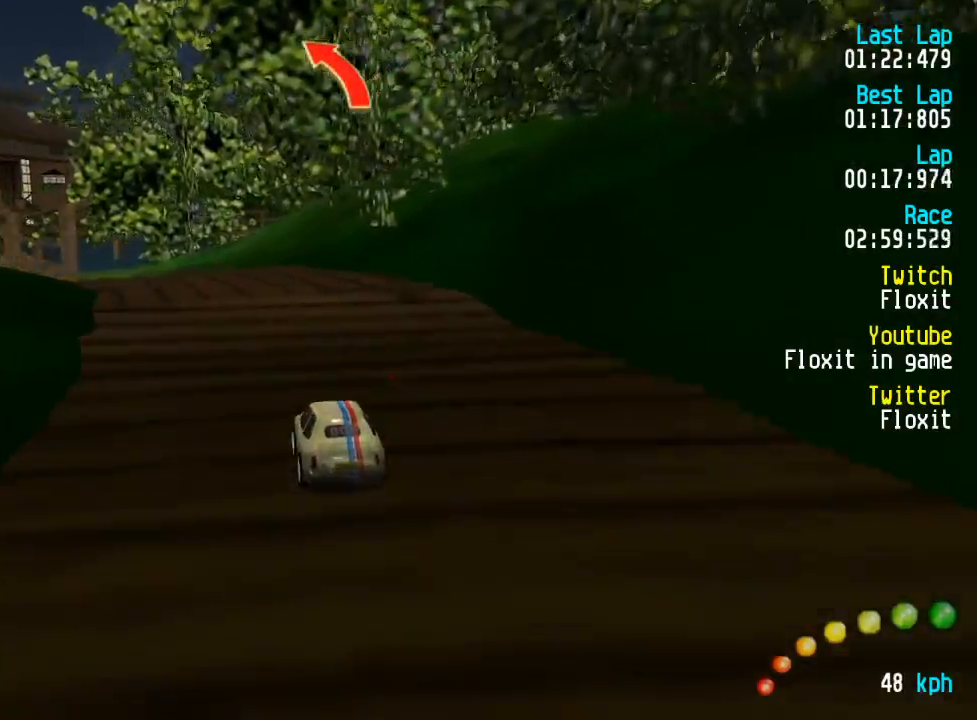
{"dt_ms": 500, "buttons": ["A", "DPAD_LEFT"], "left_stick": "center", "right_stick": "center", "events": [[17, "DPAD_UP", "up"], [33, "DPAD_LEFT", "up"], [167, "DPAD_LEFT", "down"], [183, "DPAD_LEFT", "up"], [283, "DPAD_LEFT", "down"], [283, "DPAD_UP", "down"], [333, "DPAD_UP", "up"], [350, "DPAD_LEFT", "up"], [450, "DPAD_LEFT", "down"], [450, "DPAD_UP", "down"], [500, "DPAD_UP", "up"]]}
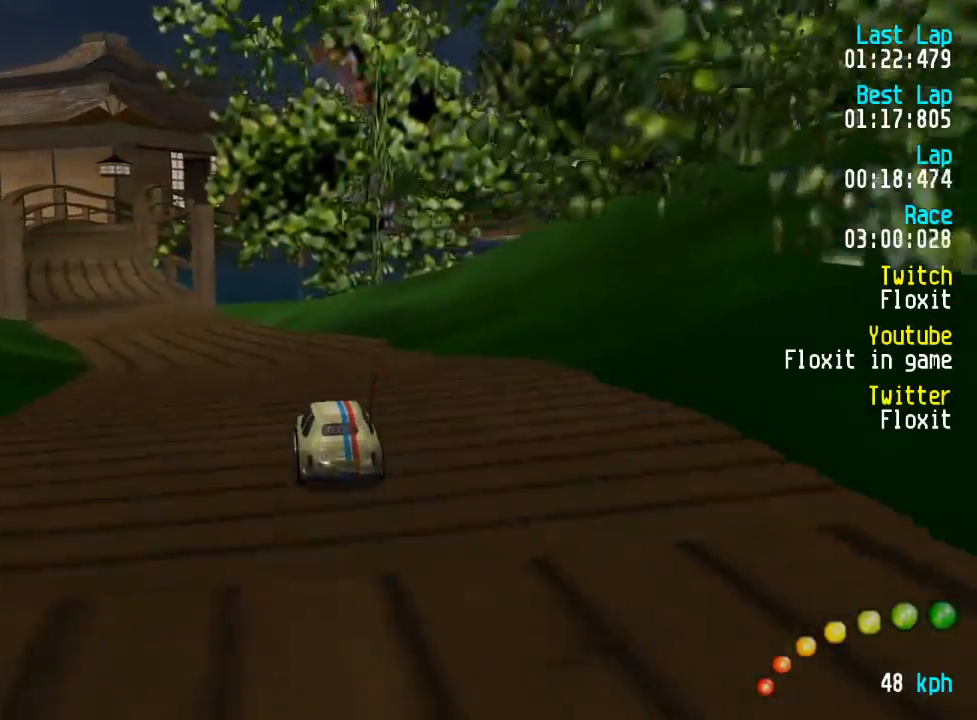
{"dt_ms": 500, "buttons": ["A"], "left_stick": "center", "right_stick": "center", "events": [[17, "DPAD_LEFT", "up"], [100, "DPAD_LEFT", "down"], [117, "DPAD_UP", "down"], [167, "DPAD_UP", "up"], [183, "DPAD_LEFT", "up"], [267, "DPAD_LEFT", "down"], [283, "DPAD_UP", "down"], [317, "DPAD_UP", "up"], [333, "DPAD_LEFT", "up"]]}
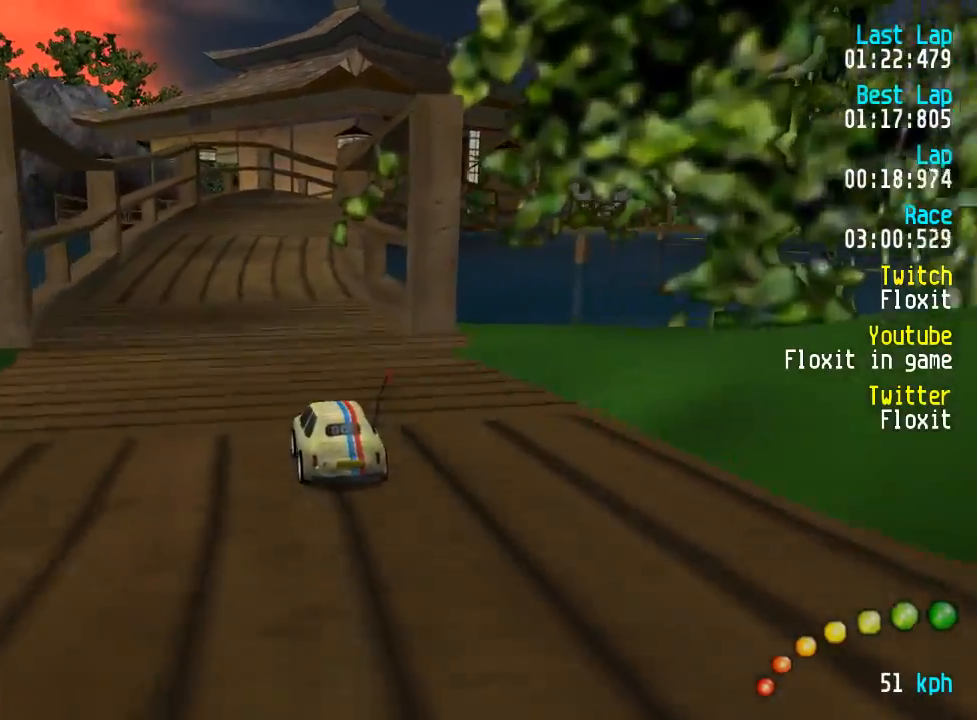
{"dt_ms": 500, "buttons": ["A", "DPAD_RIGHT"], "left_stick": "center", "right_stick": "center", "events": [[467, "DPAD_RIGHT", "down"]]}